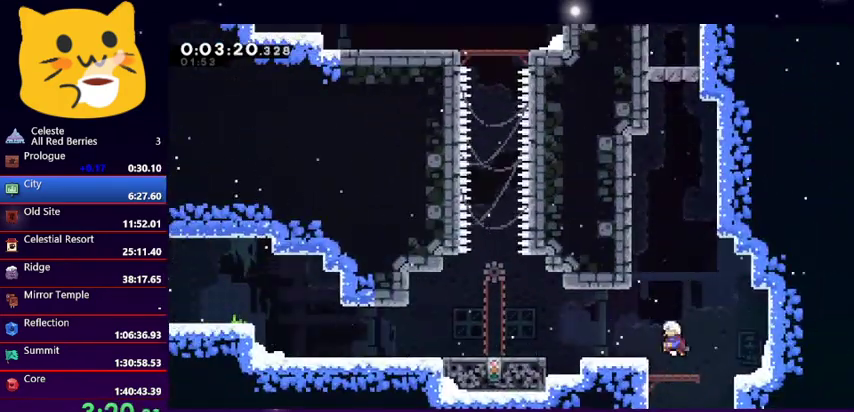
Gameplay with keyboard; each line is a JSON object with the keys held at the frame after it. "events" lists presses ("down") and releases ("up") of "dash", "demo", "down", "grab", "jump1", "jump2", "left", "pause", "right" and "up" between this image and that frame as [ms after this image, input, new state], when the widget could be followed in between. No other keys are recorded. Mouse input is not recorded. Key names are as the overlay labels them; some are game actions (e.g. jump) rather than physical keys.
{"keys": ["left"], "events": [[67, "jump1", "up"], [133, "dash", "down"], [300, "dash", "up"]]}
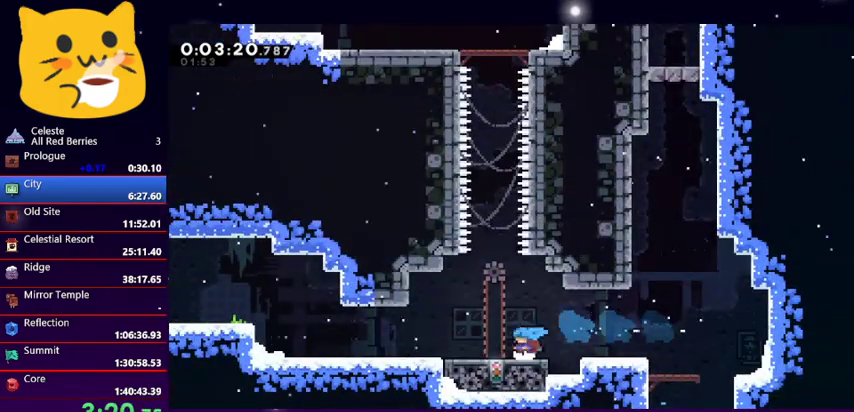
{"keys": [], "events": [[100, "left", "up"], [367, "left", "down"], [467, "left", "up"]]}
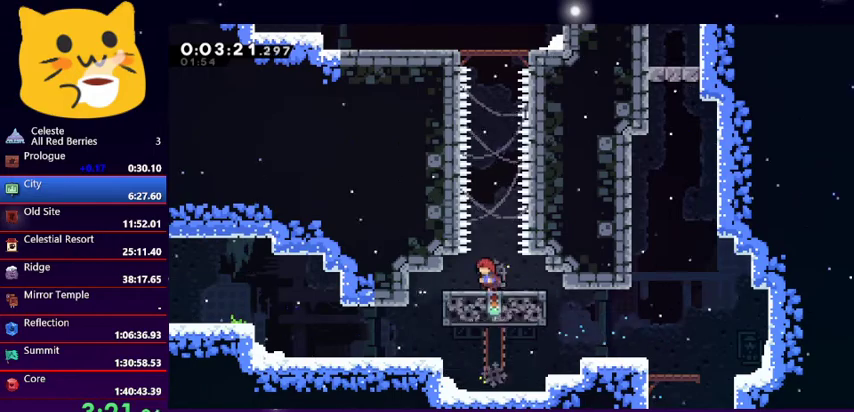
{"keys": ["dash", "up"], "events": [[100, "jump1", "down"], [133, "up", "down"], [433, "dash", "down"], [500, "jump1", "up"]]}
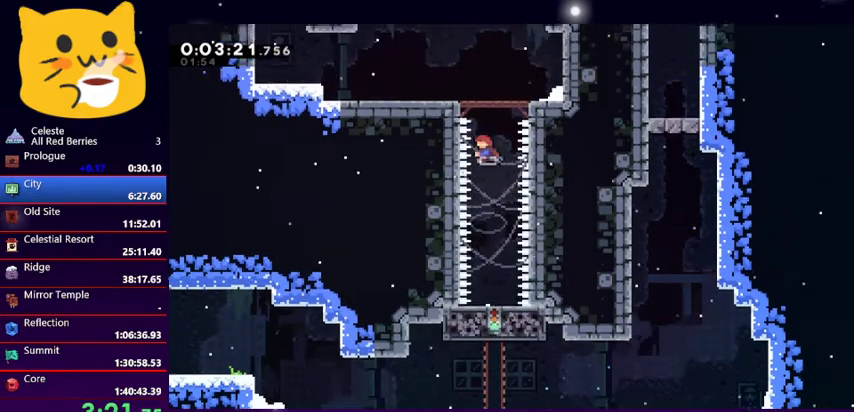
{"keys": [], "events": [[133, "dash", "up"], [167, "up", "up"], [367, "left", "down"], [400, "left", "up"]]}
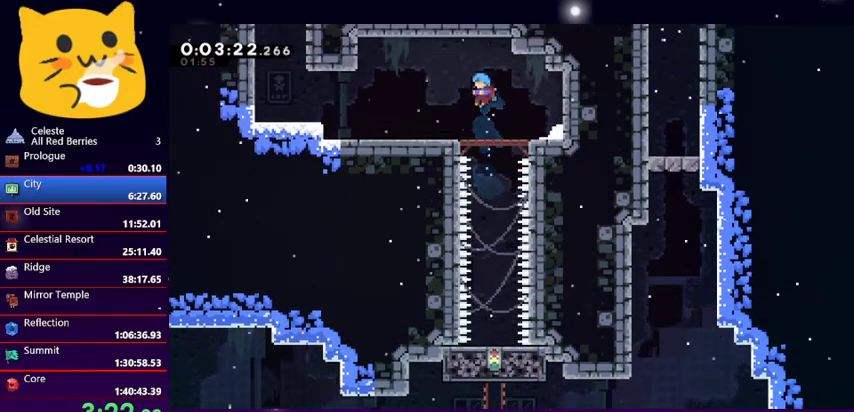
{"keys": ["jump1", "left"], "events": [[33, "left", "down"], [133, "dash", "down"], [367, "jump1", "down"], [467, "dash", "up"]]}
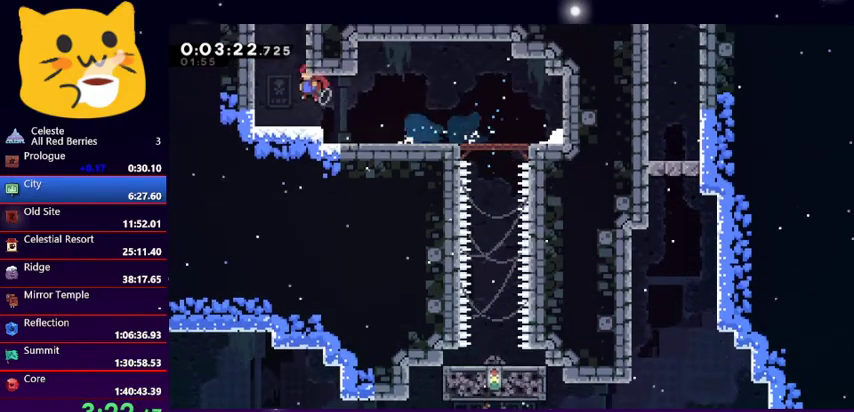
{"keys": ["dash", "up"], "events": [[167, "jump1", "up"], [167, "up", "down"], [200, "dash", "down"], [200, "left", "up"]]}
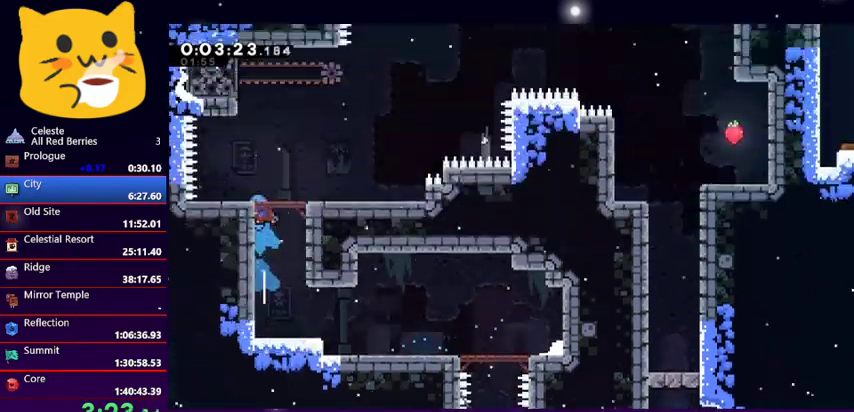
{"keys": ["up"], "events": [[33, "dash", "up"]]}
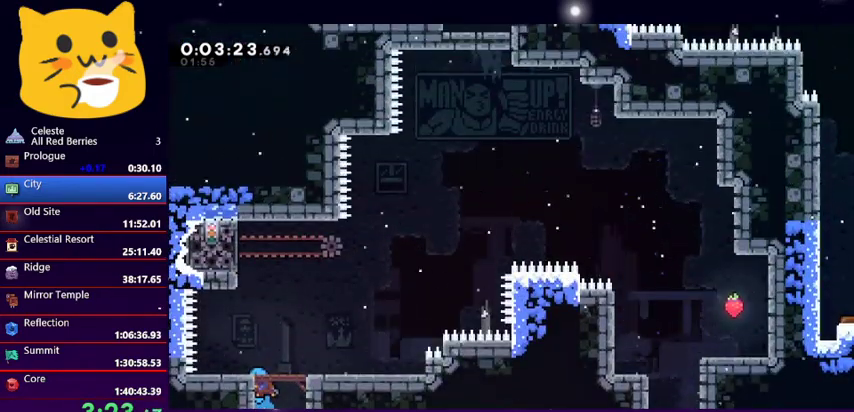
{"keys": ["grab", "left"], "events": [[233, "dash", "down"], [400, "dash", "up"], [400, "left", "down"], [467, "grab", "down"], [500, "up", "up"]]}
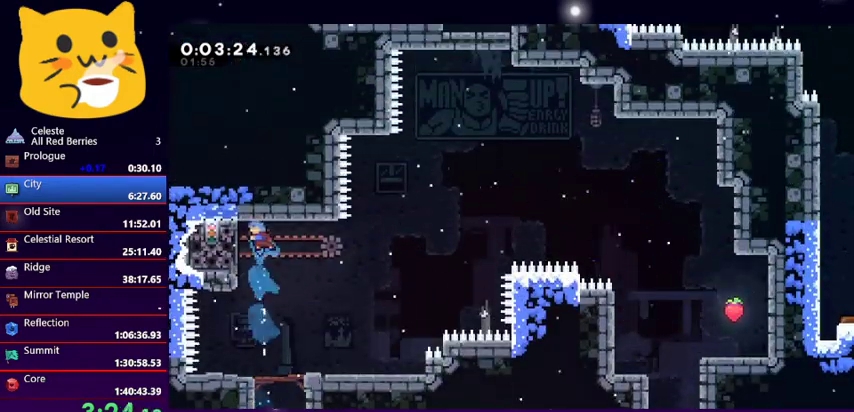
{"keys": ["grab"], "events": [[400, "left", "up"]]}
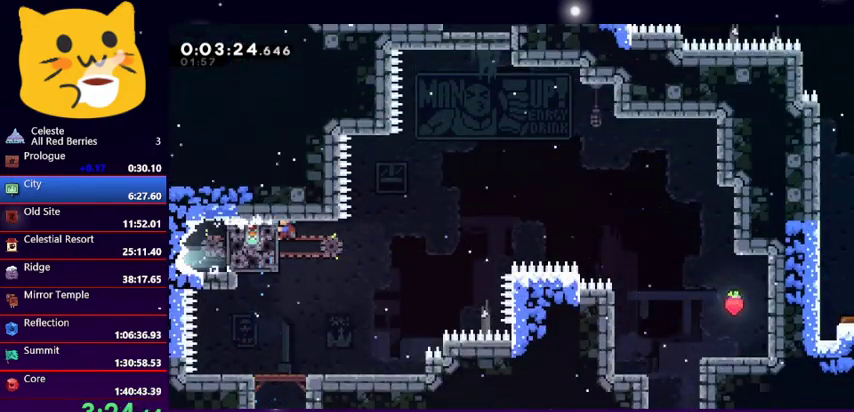
{"keys": ["jump1", "right", "up"], "events": [[133, "right", "down"], [167, "up", "down"], [200, "jump1", "down"], [267, "grab", "up"]]}
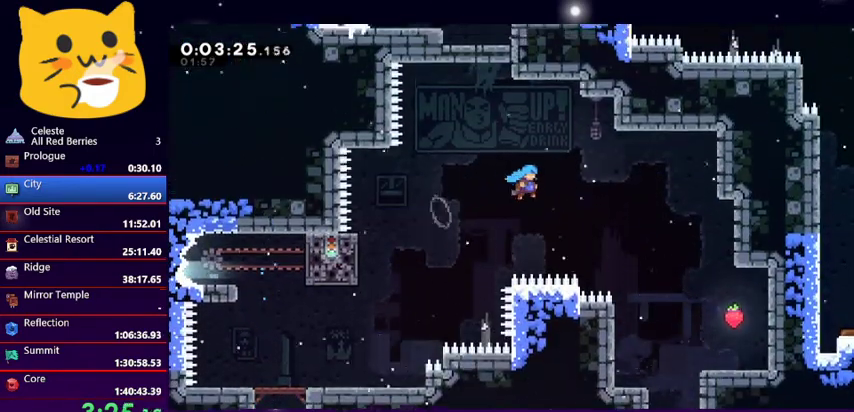
{"keys": ["right"], "events": [[333, "up", "up"], [467, "jump1", "up"]]}
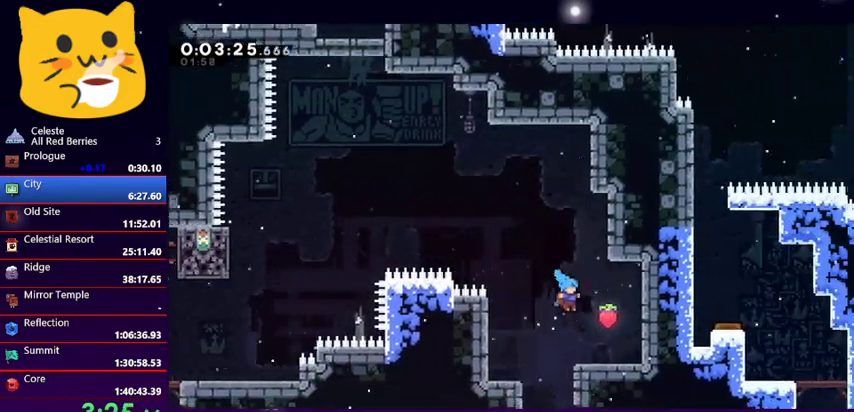
{"keys": ["down", "left"], "events": [[100, "right", "up"], [200, "jump1", "down"], [267, "left", "down"], [433, "down", "down"], [467, "jump1", "up"]]}
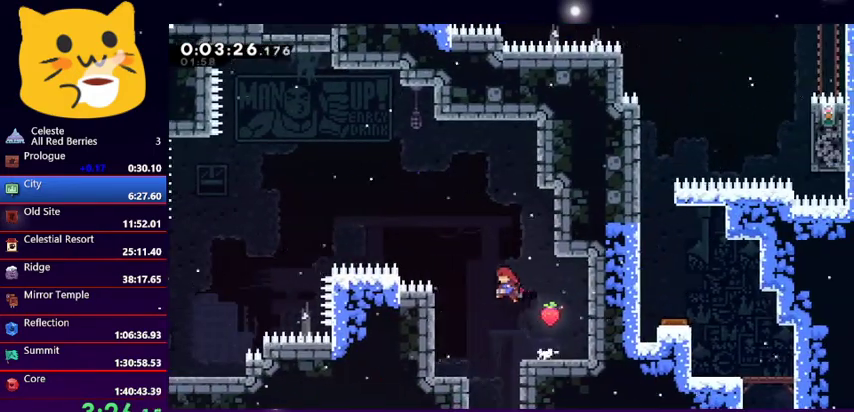
{"keys": ["down"], "events": [[67, "dash", "down"], [67, "left", "up"], [233, "dash", "up"]]}
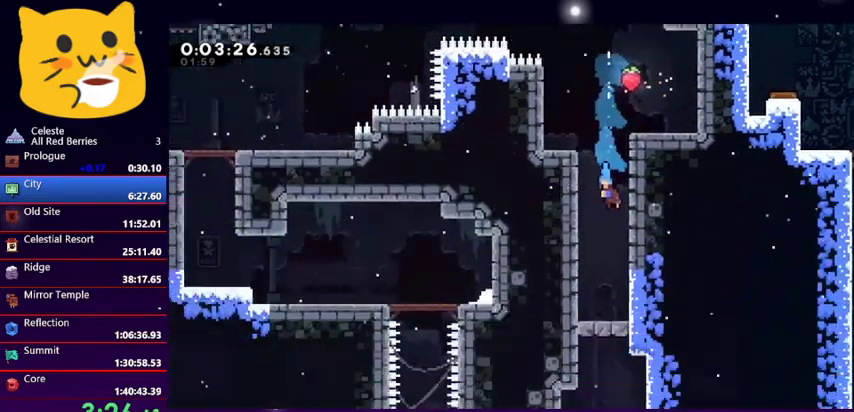
{"keys": ["down"], "events": []}
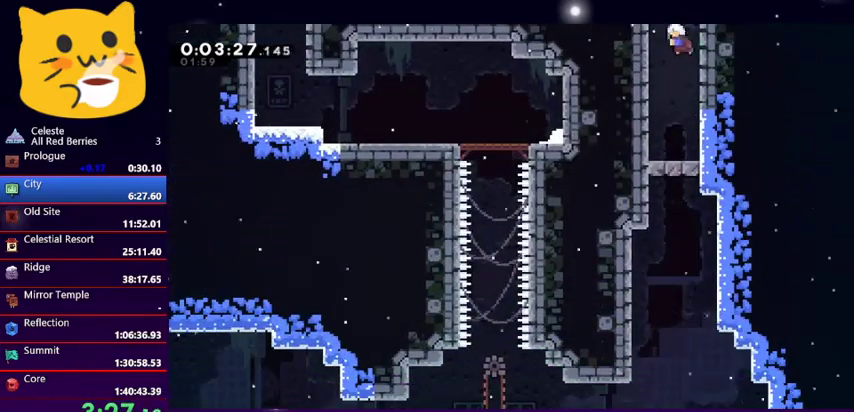
{"keys": ["dash", "down"], "events": [[300, "jump1", "down"], [433, "dash", "down"], [467, "jump1", "up"]]}
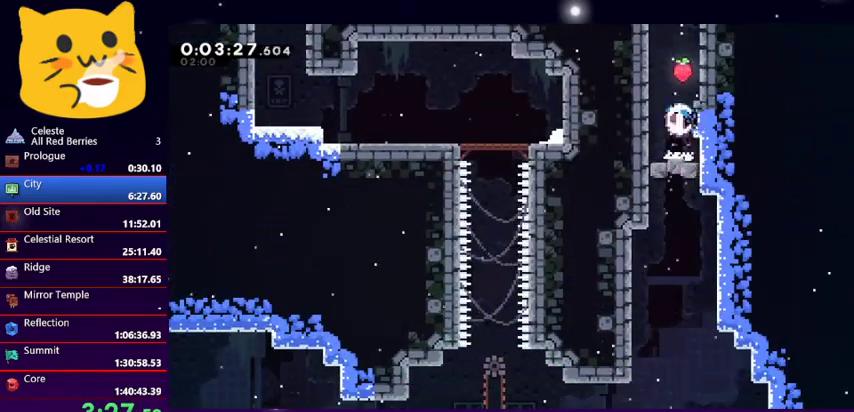
{"keys": ["down", "left"], "events": [[167, "dash", "up"], [400, "left", "down"]]}
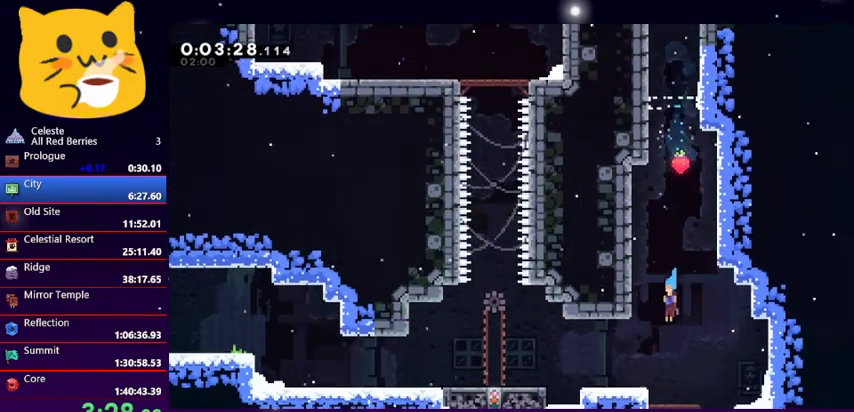
{"keys": ["down", "left"], "events": [[100, "left", "up"], [400, "left", "down"]]}
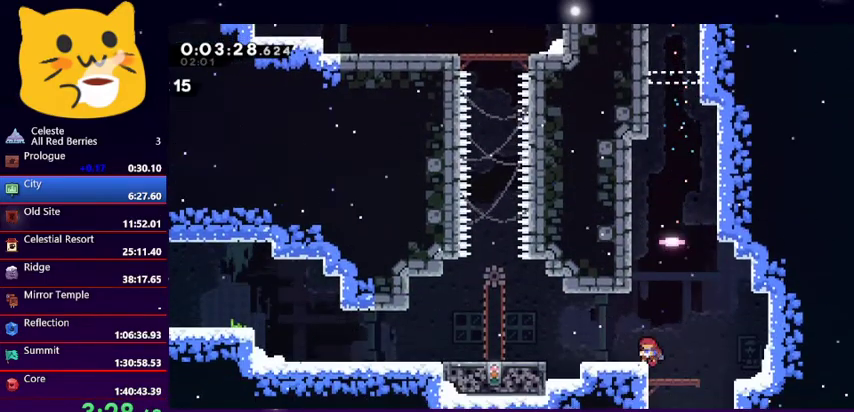
{"keys": ["down", "jump1", "left"], "events": [[67, "down", "up"], [67, "jump1", "down"], [167, "down", "down"], [200, "dash", "down"], [200, "jump1", "up"], [400, "jump1", "down"], [433, "dash", "up"]]}
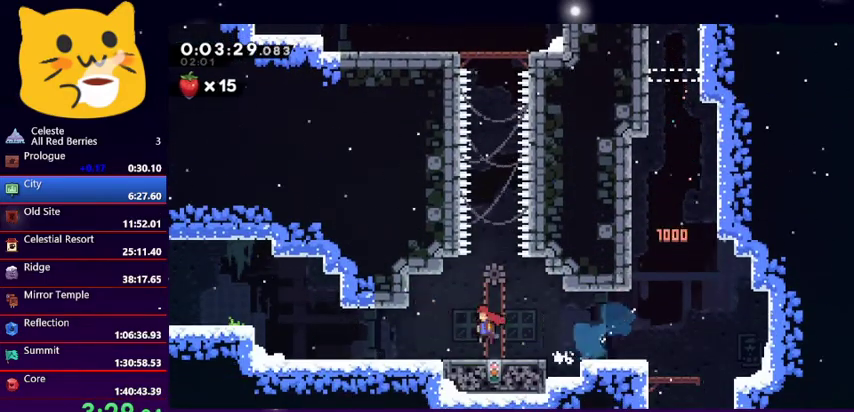
{"keys": ["jump1", "left"], "events": [[200, "dash", "down"], [200, "jump1", "up"], [367, "jump1", "down"], [467, "dash", "up"], [500, "down", "up"]]}
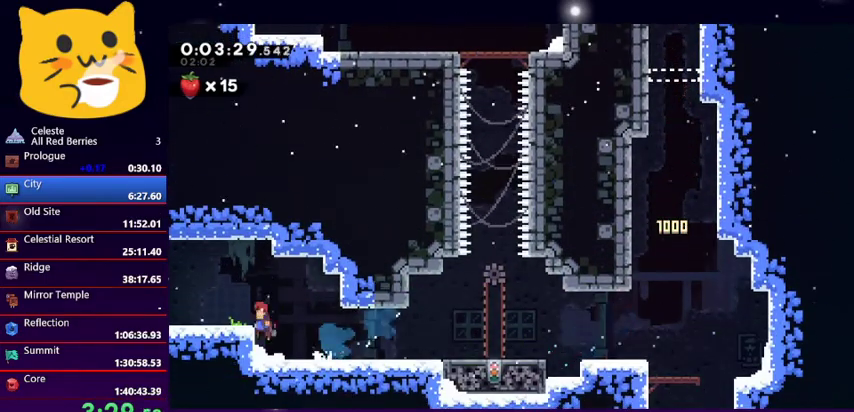
{"keys": ["dash", "left", "up"], "events": [[267, "jump1", "up"], [267, "up", "down"], [367, "dash", "down"], [367, "up", "up"], [400, "up", "down"]]}
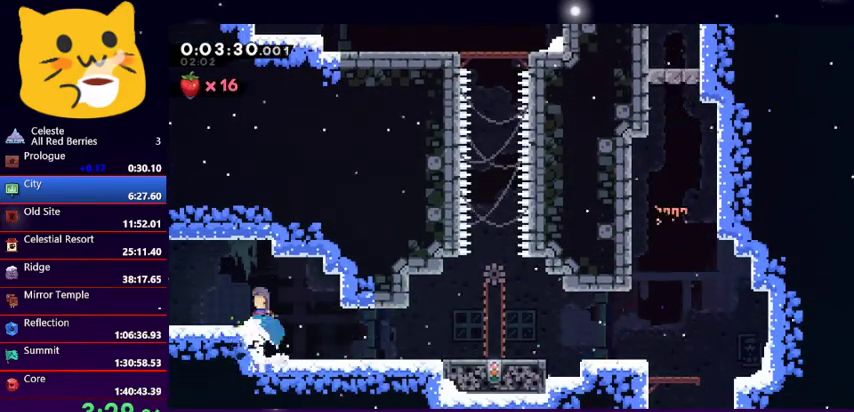
{"keys": ["left"], "events": [[67, "dash", "up"], [100, "up", "up"]]}
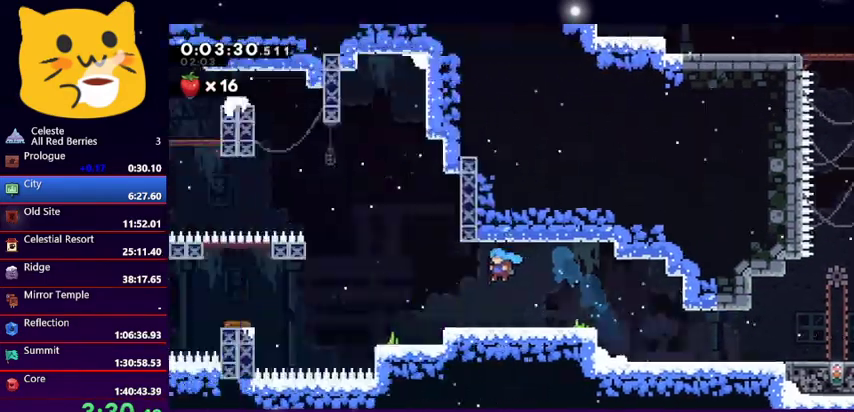
{"keys": [], "events": [[67, "left", "up"]]}
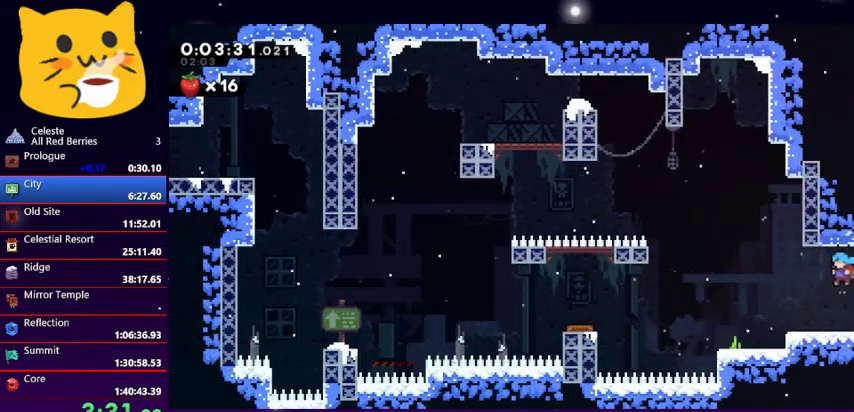
{"keys": ["dash", "down", "left"], "events": [[367, "dash", "down"], [367, "down", "down"], [400, "left", "down"]]}
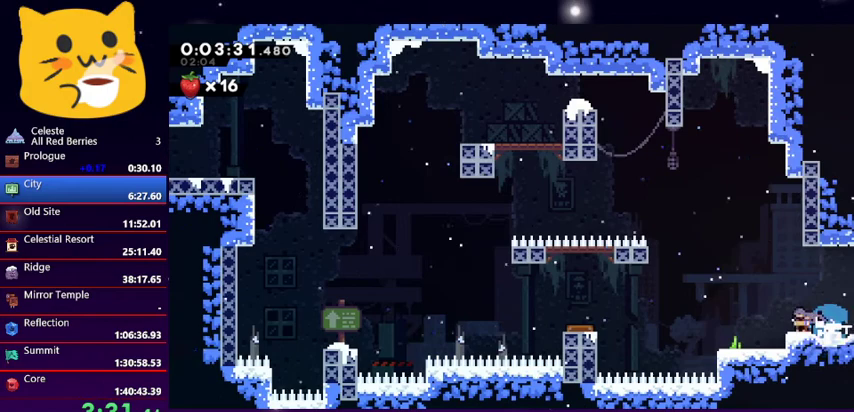
{"keys": ["jump1", "left"], "events": [[100, "jump1", "down"], [233, "dash", "up"], [333, "down", "up"]]}
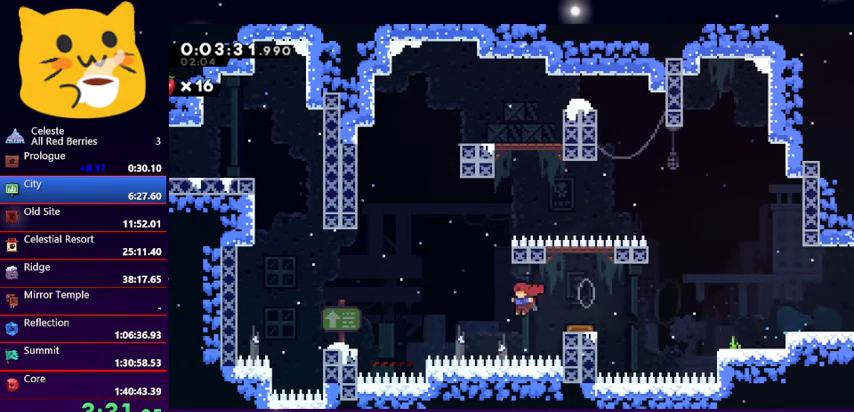
{"keys": ["grab", "left"], "events": [[67, "jump1", "up"], [100, "dash", "down"], [300, "grab", "down"], [367, "dash", "up"]]}
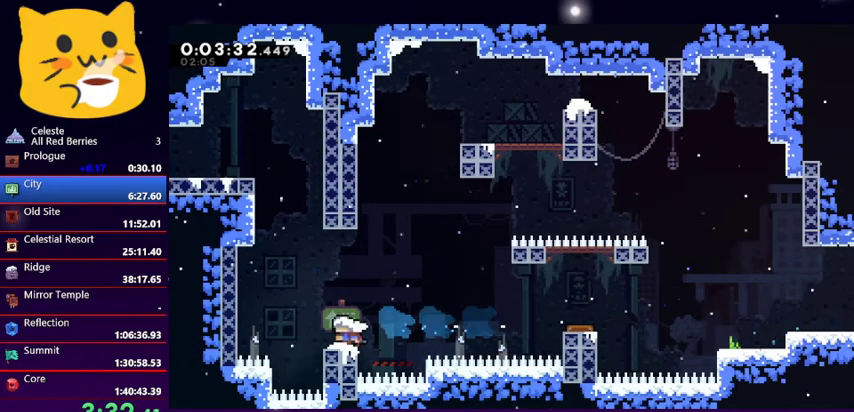
{"keys": ["grab", "left", "up"], "events": [[100, "grab", "up"], [133, "jump1", "down"], [133, "up", "down"], [233, "left", "up"], [333, "dash", "down"], [333, "jump1", "up"], [467, "grab", "down"], [500, "dash", "up"], [500, "left", "down"]]}
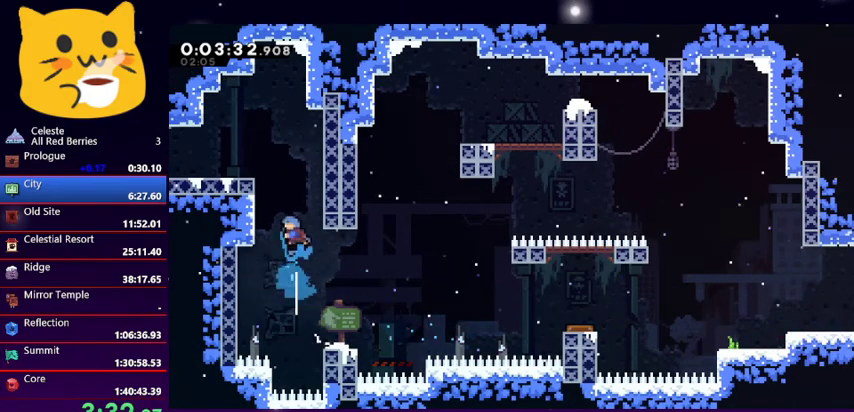
{"keys": [], "events": [[300, "jump1", "down"], [400, "grab", "up"], [433, "jump1", "up"], [433, "up", "up"], [467, "left", "up"]]}
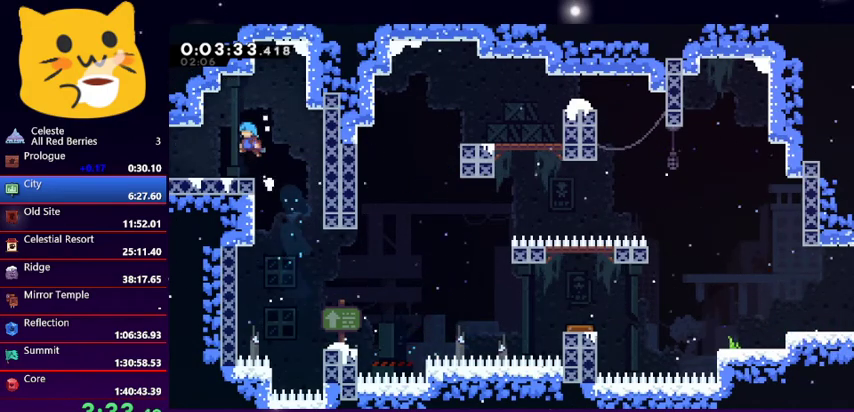
{"keys": ["left"], "events": [[67, "left", "down"], [200, "dash", "down"], [367, "dash", "up"]]}
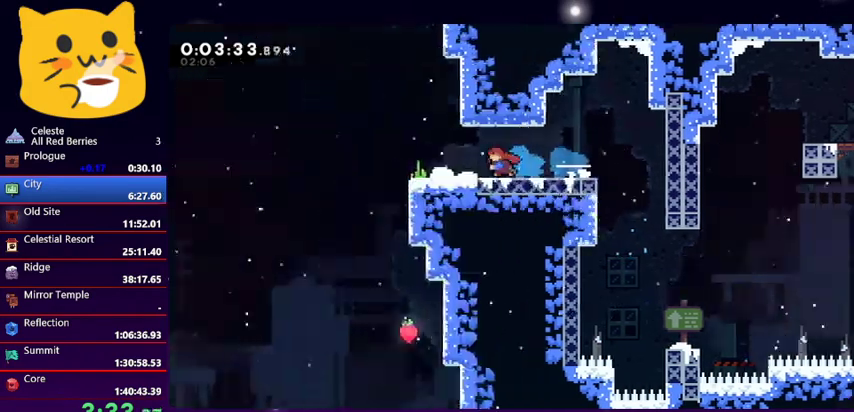
{"keys": ["left"], "events": []}
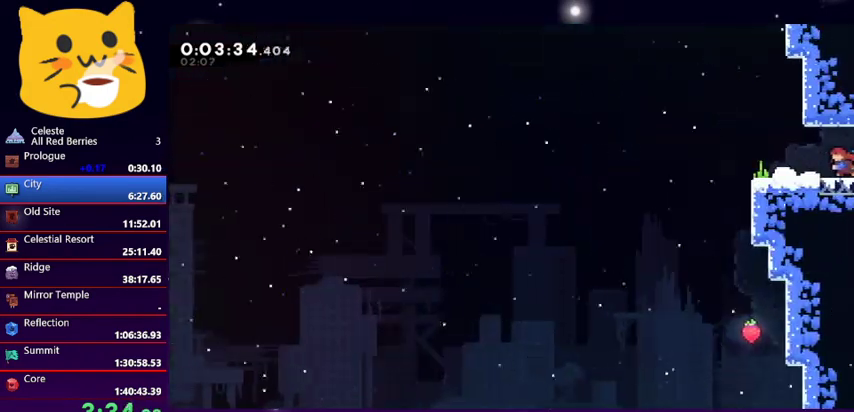
{"keys": ["right"], "events": [[100, "dash", "down"], [200, "dash", "up"], [367, "left", "up"], [367, "right", "down"]]}
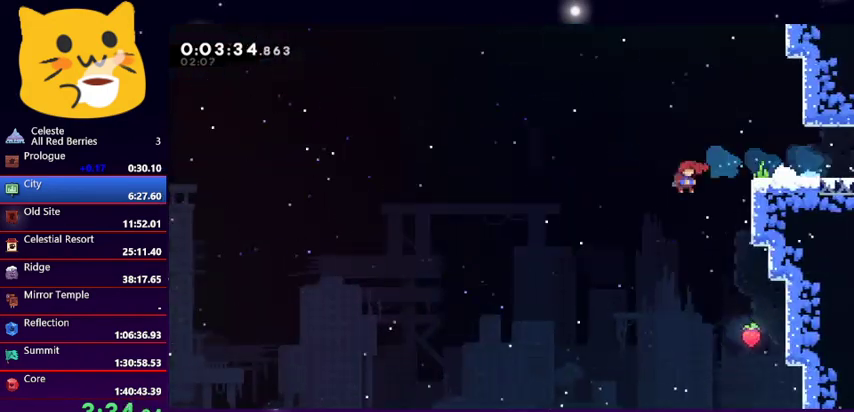
{"keys": ["right"], "events": []}